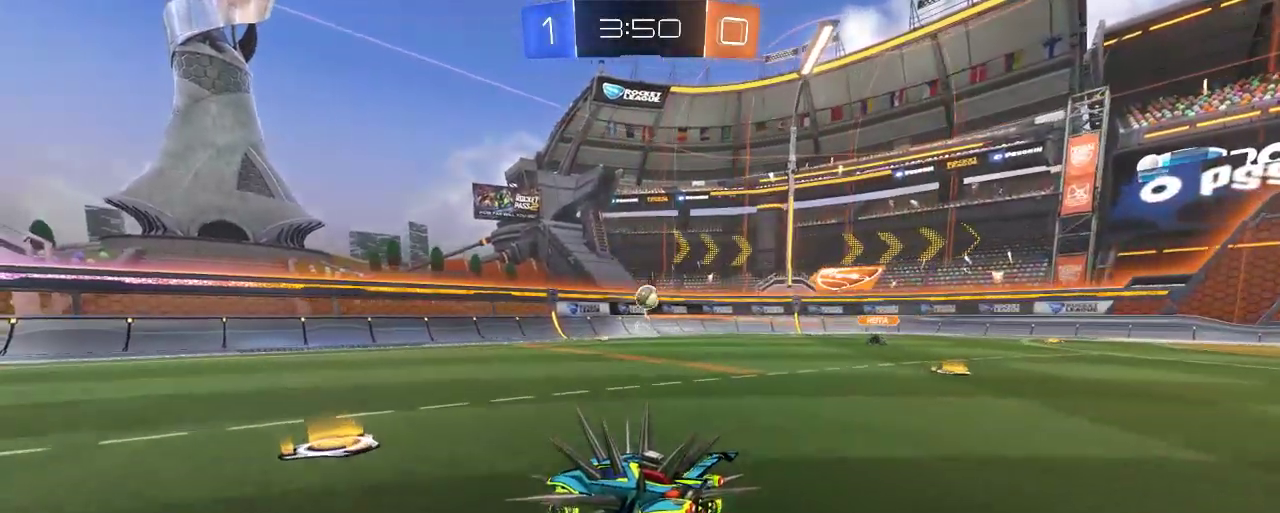
Gameplay with a controller (Xbox layout); each line is a JSON object with the inputs held at the frame after it. "events" lists button and stick changes between this image and that frame as [ms after this image, input, new state], when the widget could be followed in between.
{"buttons": ["R2"], "left_stick": "left", "right_stick": "center", "events": [[217, "left_stick", "left"]]}
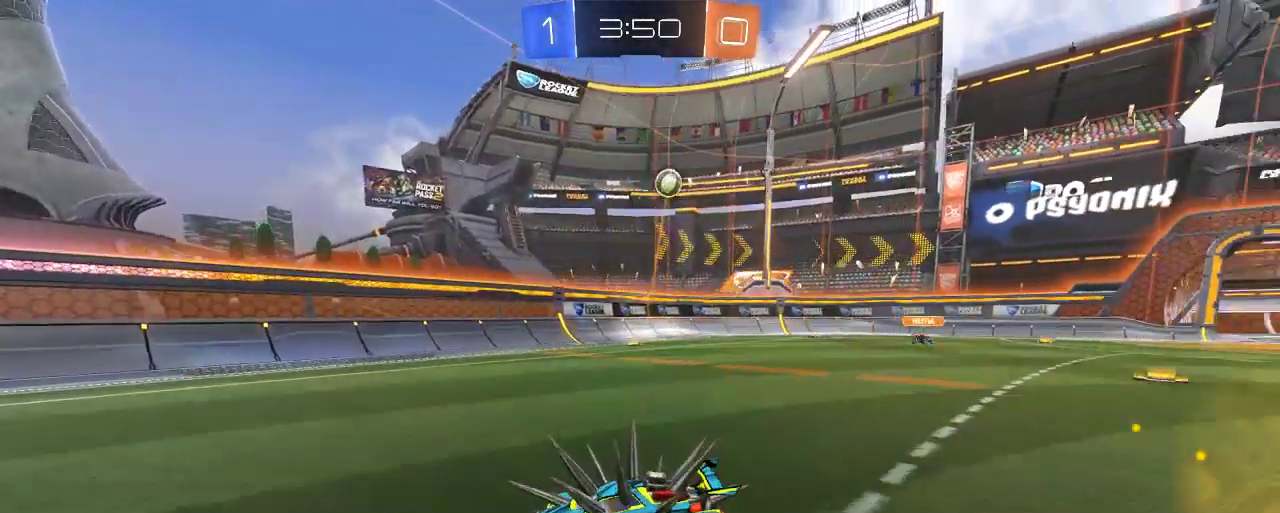
{"buttons": ["X"], "left_stick": "right", "right_stick": "center", "events": [[50, "left_stick", "center"], [283, "left_stick", "right"], [350, "X", "down"], [450, "R2", "up"]]}
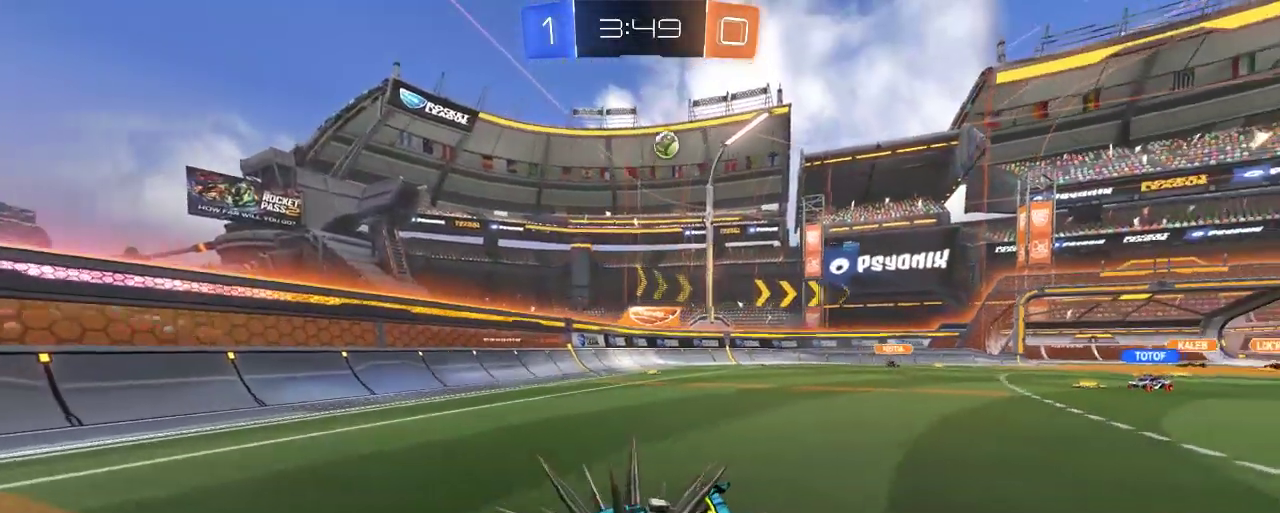
{"buttons": ["R2"], "left_stick": "right", "right_stick": "center", "events": [[317, "X", "up"], [450, "R2", "down"]]}
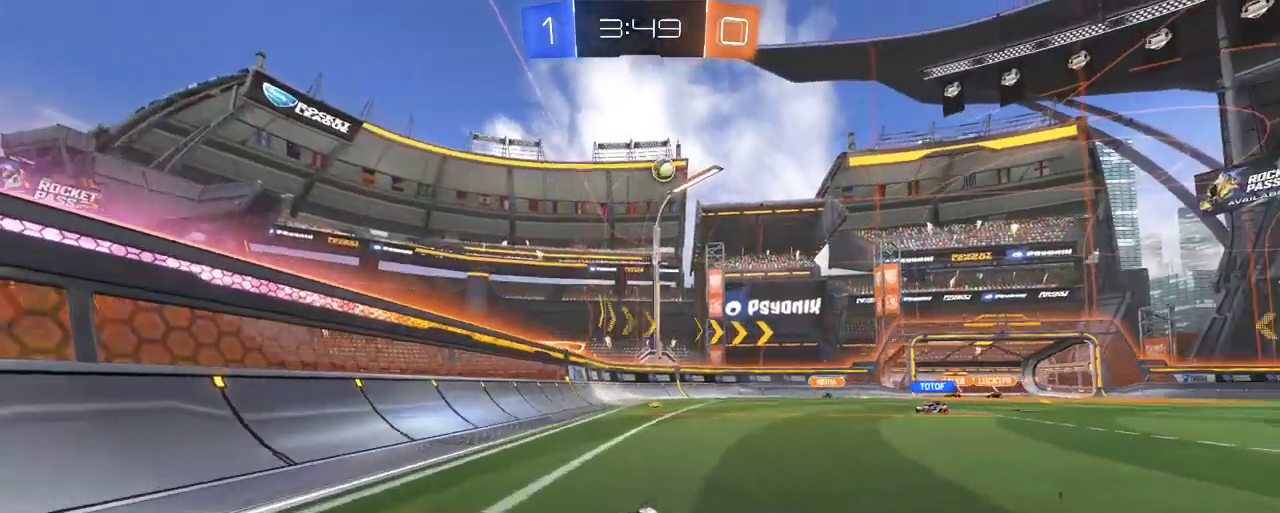
{"buttons": ["R2"], "left_stick": "center", "right_stick": "center", "events": [[350, "left_stick", "center"]]}
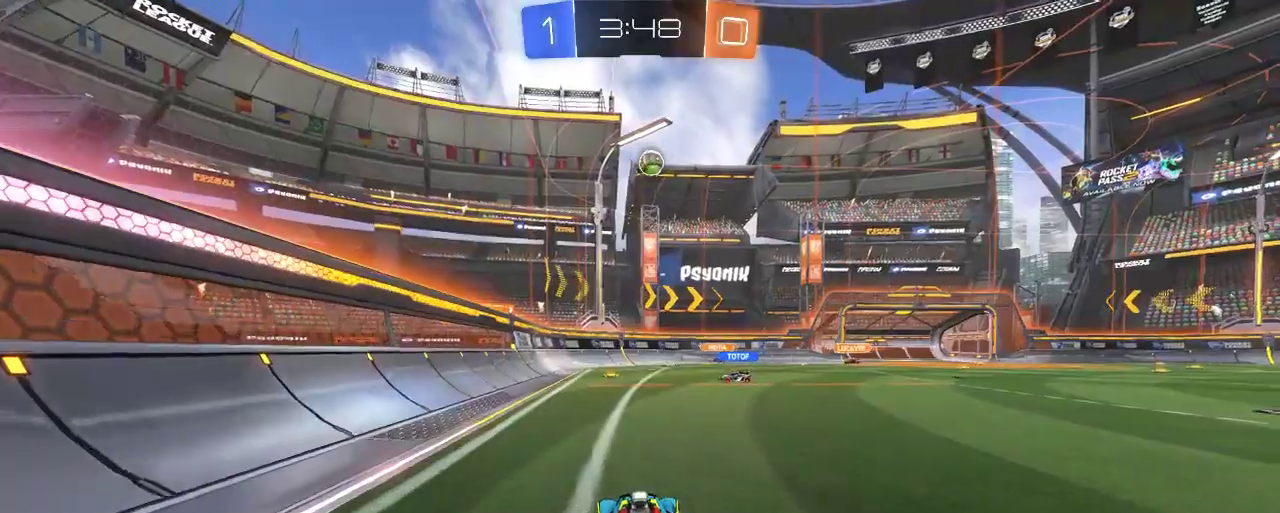
{"buttons": ["L2"], "left_stick": "down-left", "right_stick": "center", "events": [[83, "L2", "down"], [117, "R2", "up"], [450, "left_stick", "down-left"]]}
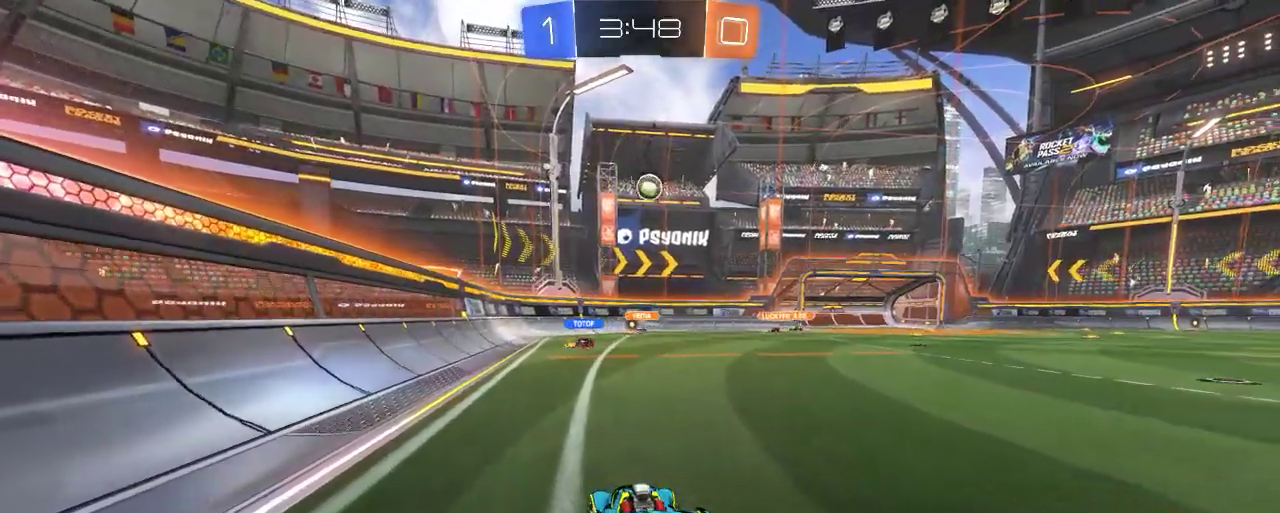
{"buttons": ["L2"], "left_stick": "center", "right_stick": "center", "events": [[283, "left_stick", "center"]]}
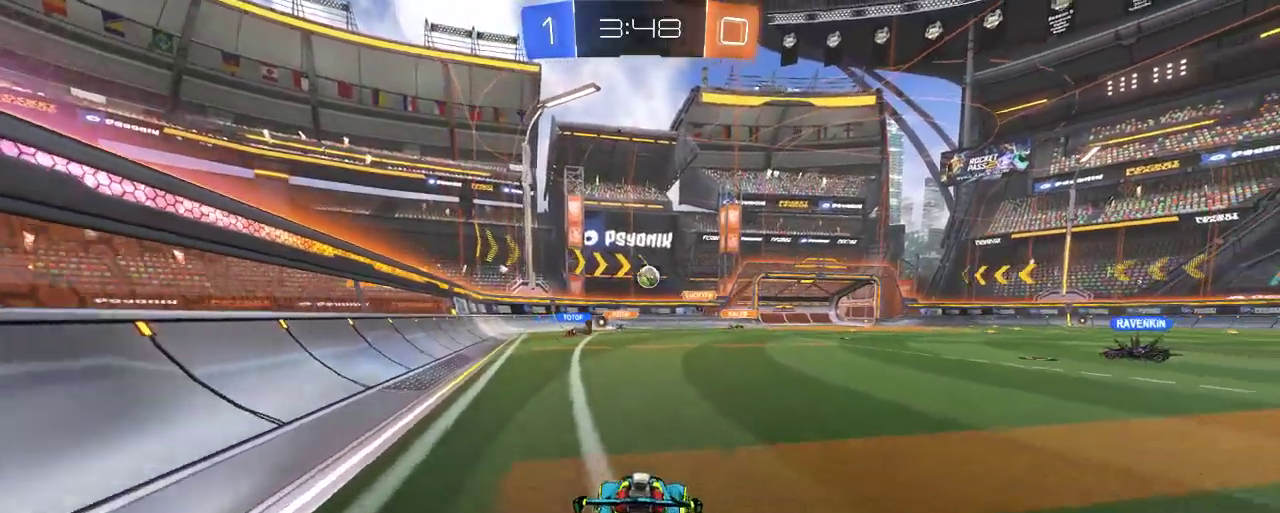
{"buttons": ["R2"], "left_stick": "center", "right_stick": "center", "events": [[167, "R2", "down"], [233, "L2", "up"], [433, "left_stick", "left"], [483, "left_stick", "center"]]}
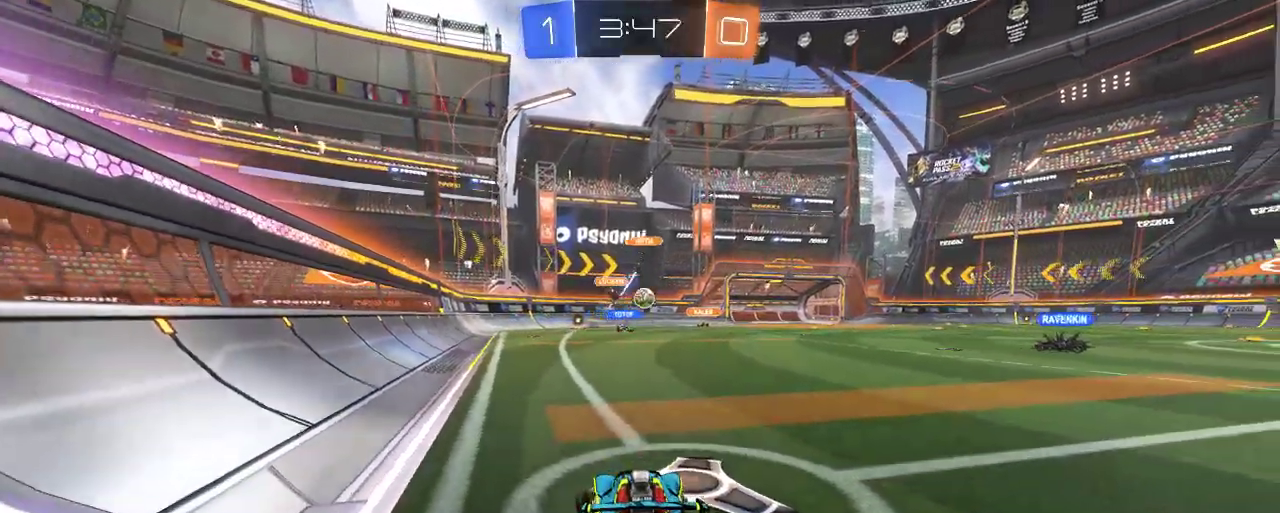
{"buttons": ["R2"], "left_stick": "right", "right_stick": "center", "events": [[483, "left_stick", "right"]]}
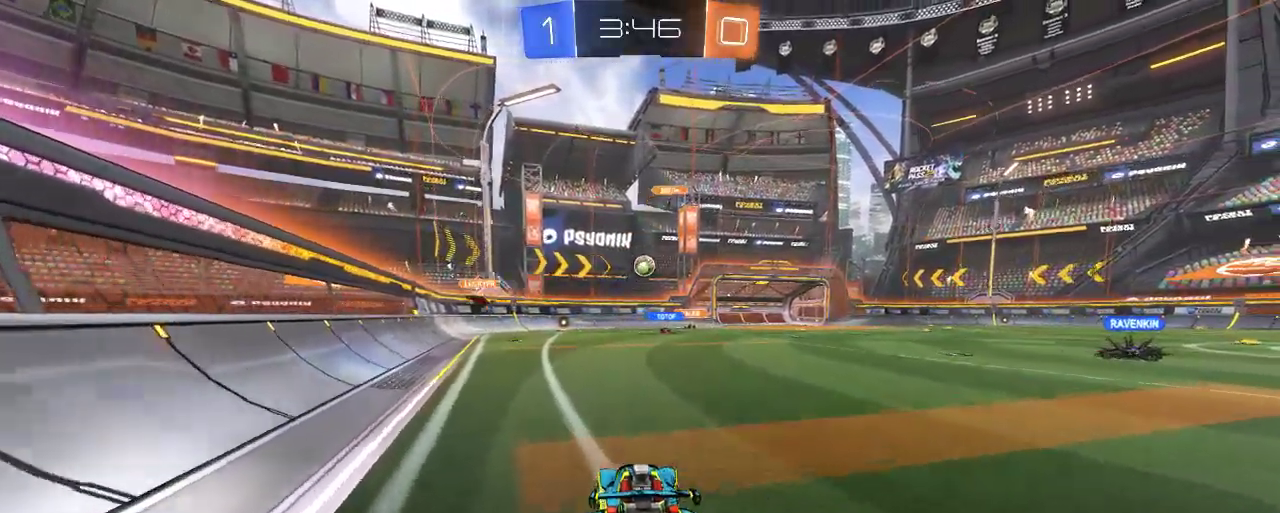
{"buttons": ["B", "R2"], "left_stick": "center", "right_stick": "center", "events": [[117, "left_stick", "center"], [150, "B", "down"], [217, "left_stick", "right"], [350, "left_stick", "center"]]}
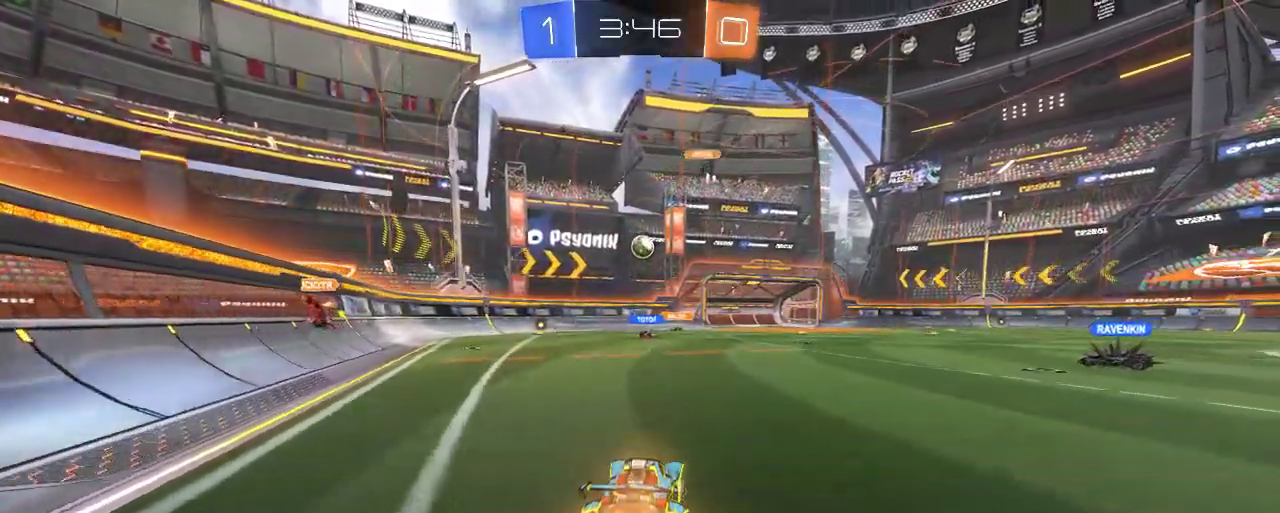
{"buttons": ["A", "B", "R2"], "left_stick": "down-left", "right_stick": "center", "events": [[217, "left_stick", "left"], [283, "left_stick", "down-left"], [317, "A", "down"]]}
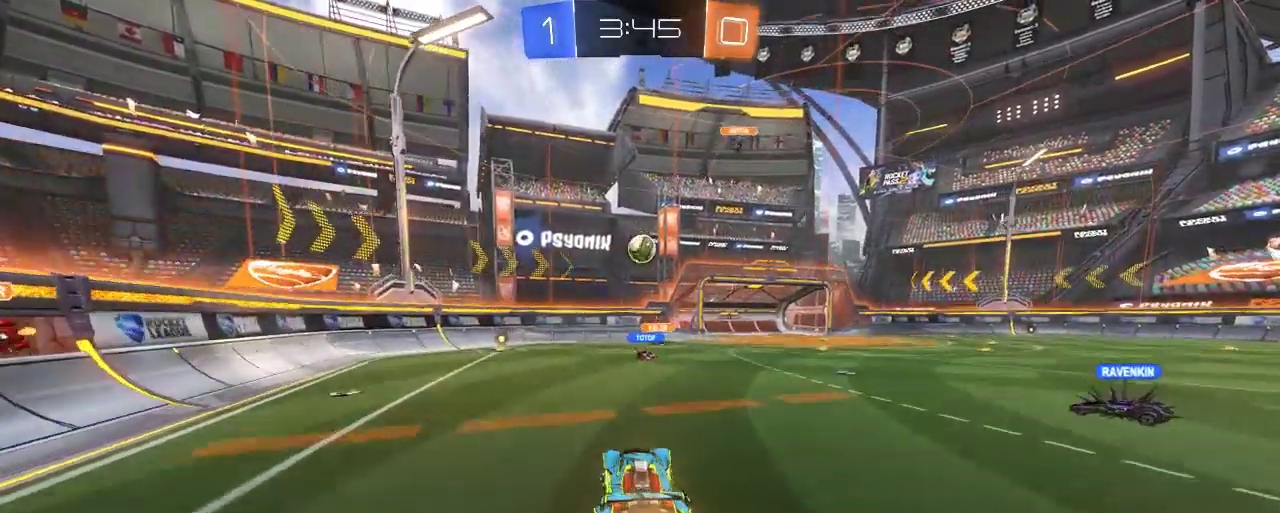
{"buttons": ["B", "R2"], "left_stick": "up", "right_stick": "center", "events": [[50, "A", "up"], [50, "left_stick", "center"], [450, "left_stick", "up"]]}
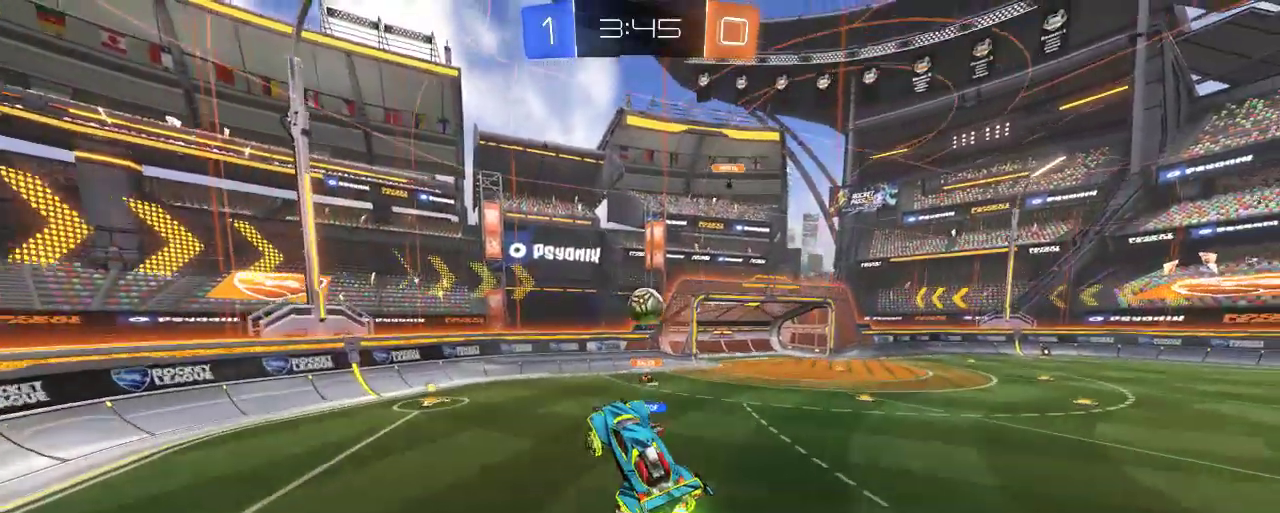
{"buttons": ["A", "B", "R2"], "left_stick": "up-right", "right_stick": "center", "events": [[17, "B", "up"], [17, "left_stick", "up-right"], [150, "B", "down"], [183, "left_stick", "right"], [317, "A", "down"], [383, "left_stick", "up-right"]]}
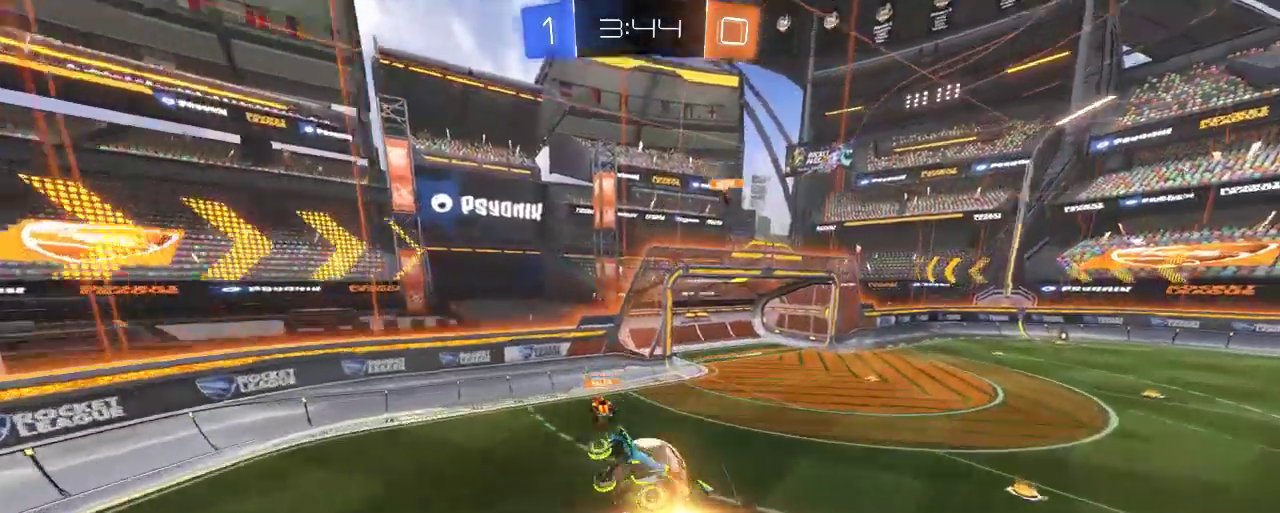
{"buttons": ["R2"], "left_stick": "center", "right_stick": "center", "events": [[83, "left_stick", "up"], [117, "A", "up"], [117, "B", "up"], [350, "left_stick", "center"]]}
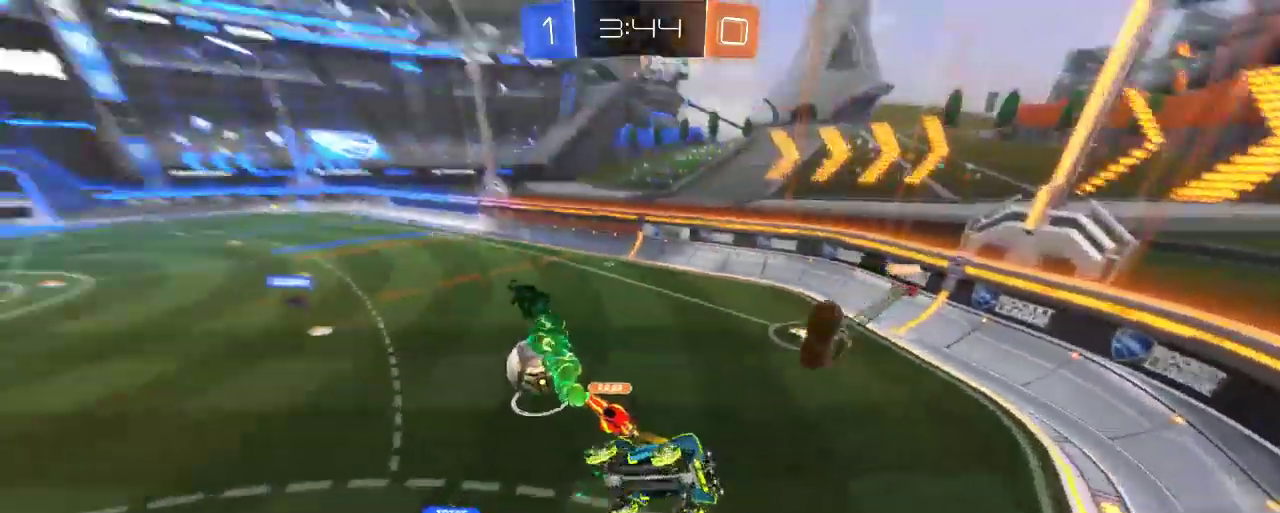
{"buttons": ["R2"], "left_stick": "down-right", "right_stick": "center", "events": [[283, "left_stick", "down-right"]]}
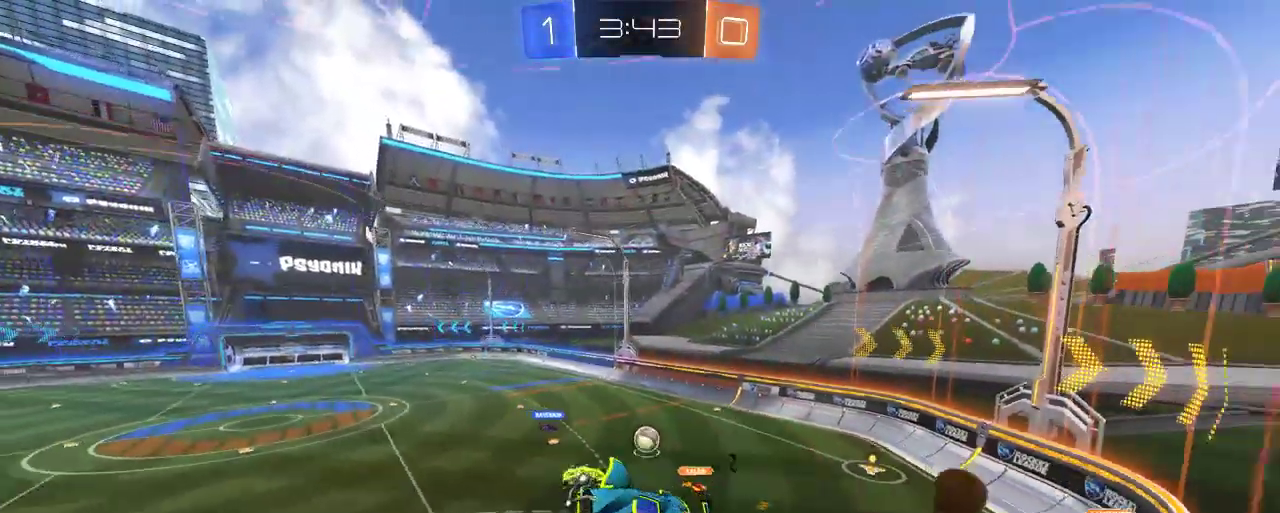
{"buttons": ["R2"], "left_stick": "down-left", "right_stick": "center", "events": [[83, "left_stick", "center"], [500, "left_stick", "down-left"]]}
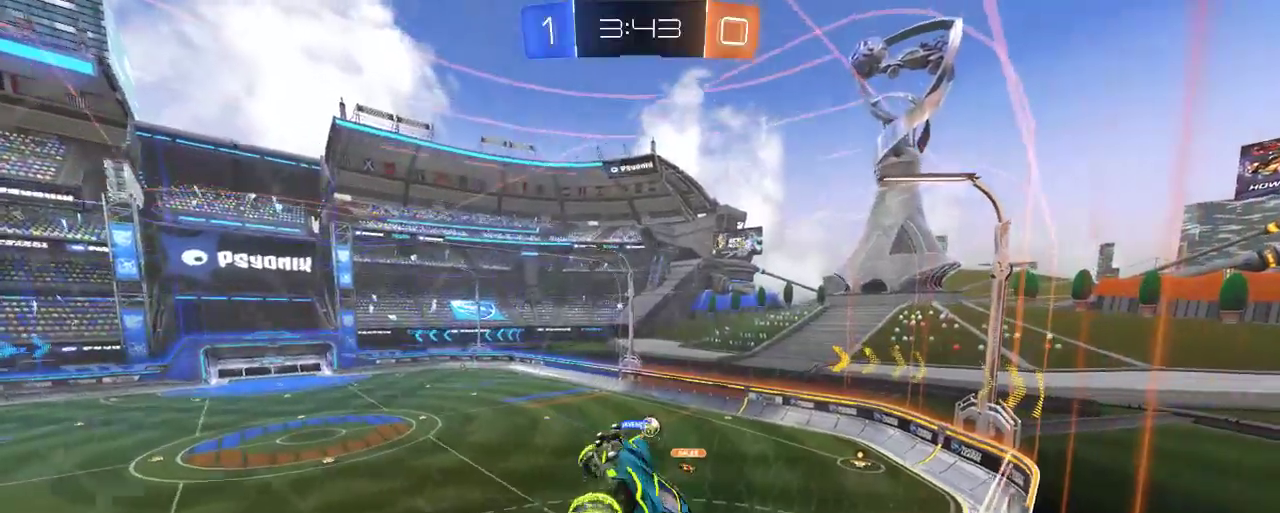
{"buttons": ["R2"], "left_stick": "down-right", "right_stick": "center", "events": [[217, "left_stick", "center"], [483, "left_stick", "down-right"]]}
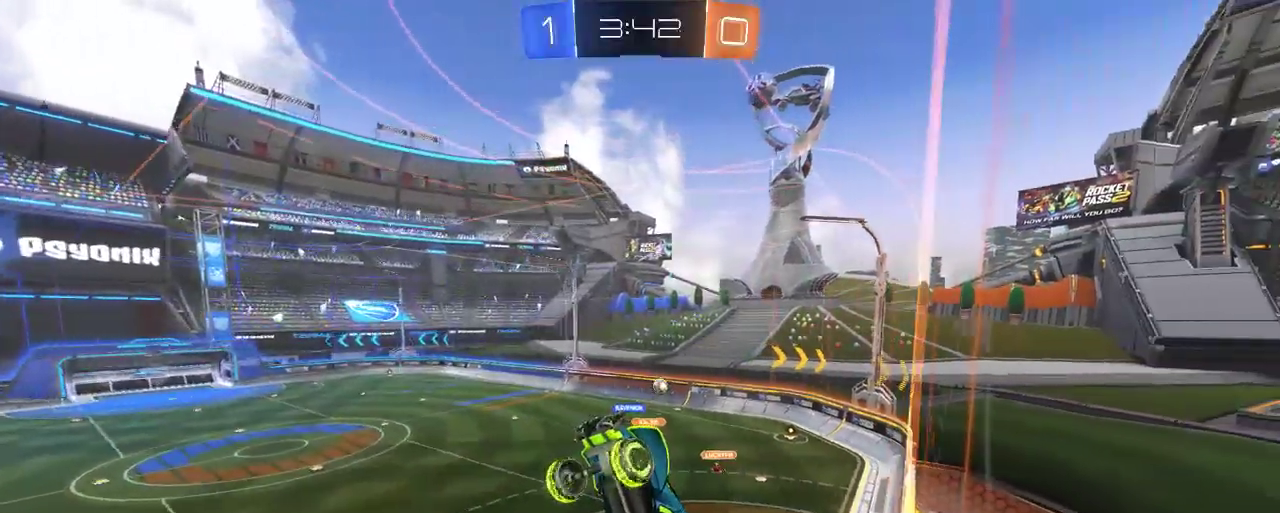
{"buttons": ["R2"], "left_stick": "down-right", "right_stick": "center", "events": []}
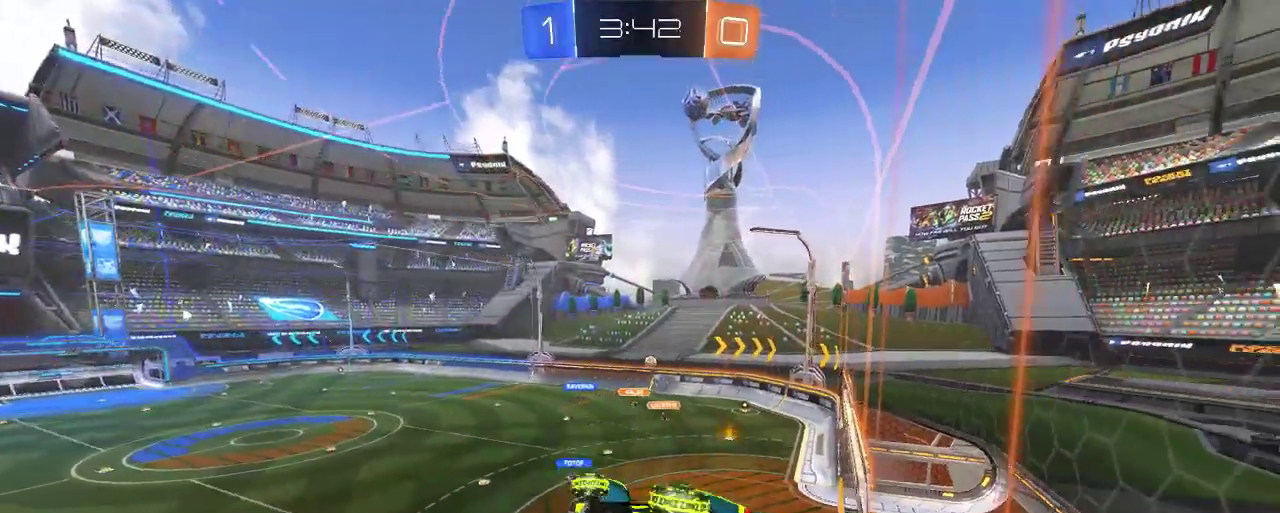
{"buttons": ["R2"], "left_stick": "down-left", "right_stick": "center", "events": [[217, "left_stick", "center"], [383, "left_stick", "down-left"]]}
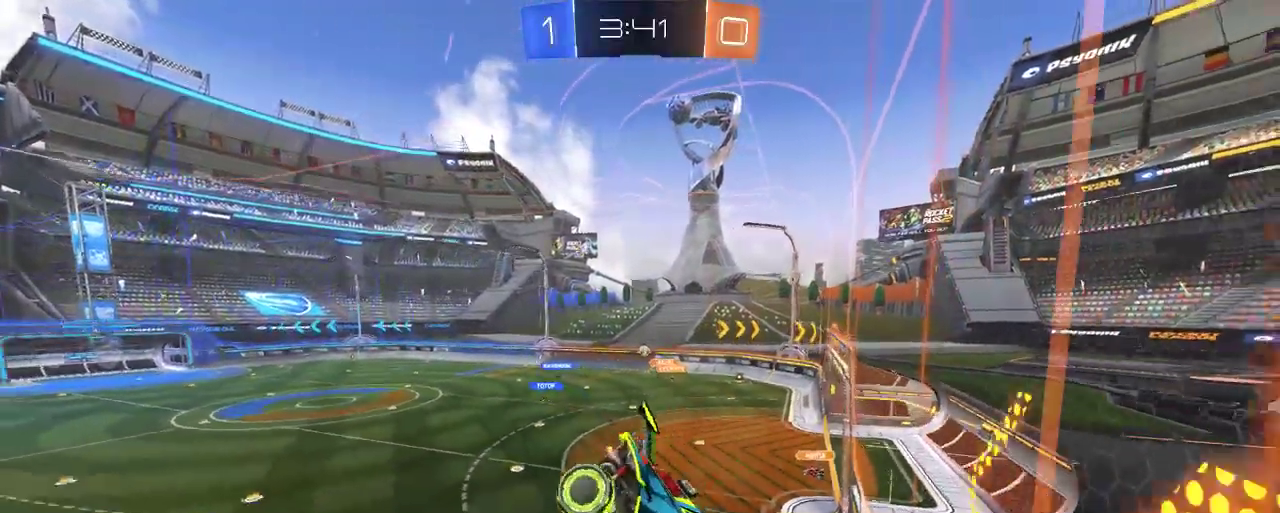
{"buttons": ["R2"], "left_stick": "up-left", "right_stick": "center", "events": [[67, "left_stick", "left"], [450, "left_stick", "up-left"]]}
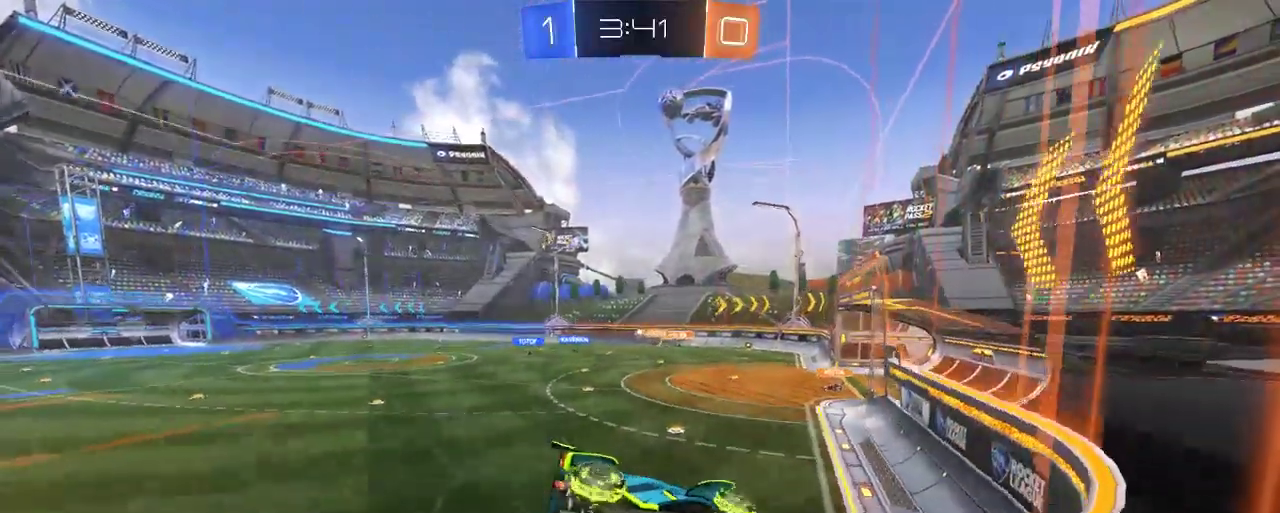
{"buttons": ["R2"], "left_stick": "center", "right_stick": "center", "events": [[350, "left_stick", "center"]]}
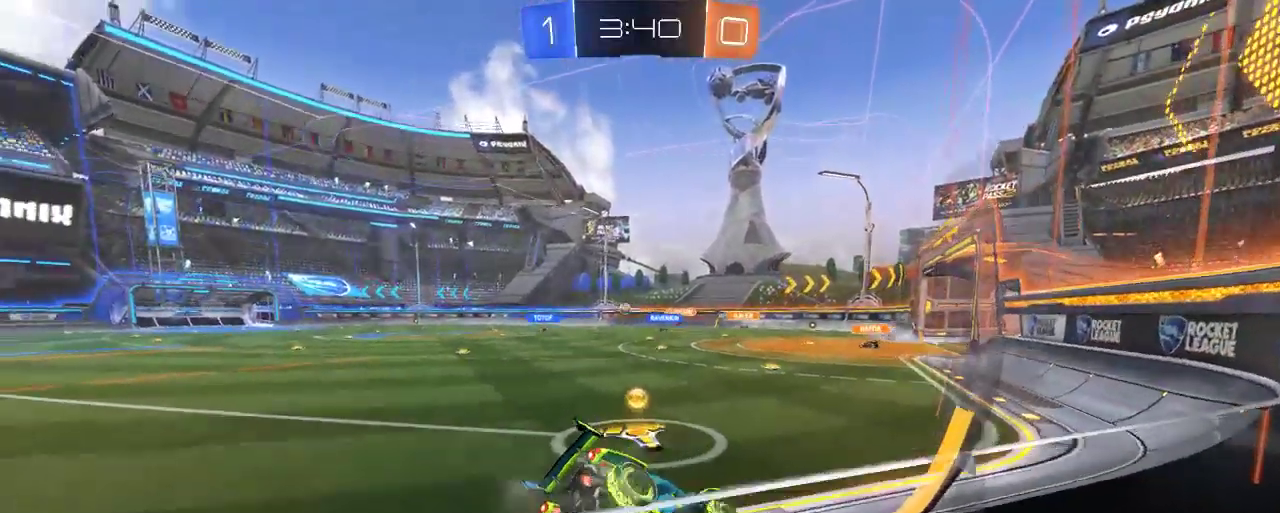
{"buttons": ["R2"], "left_stick": "up-left", "right_stick": "center", "events": [[117, "left_stick", "up-left"]]}
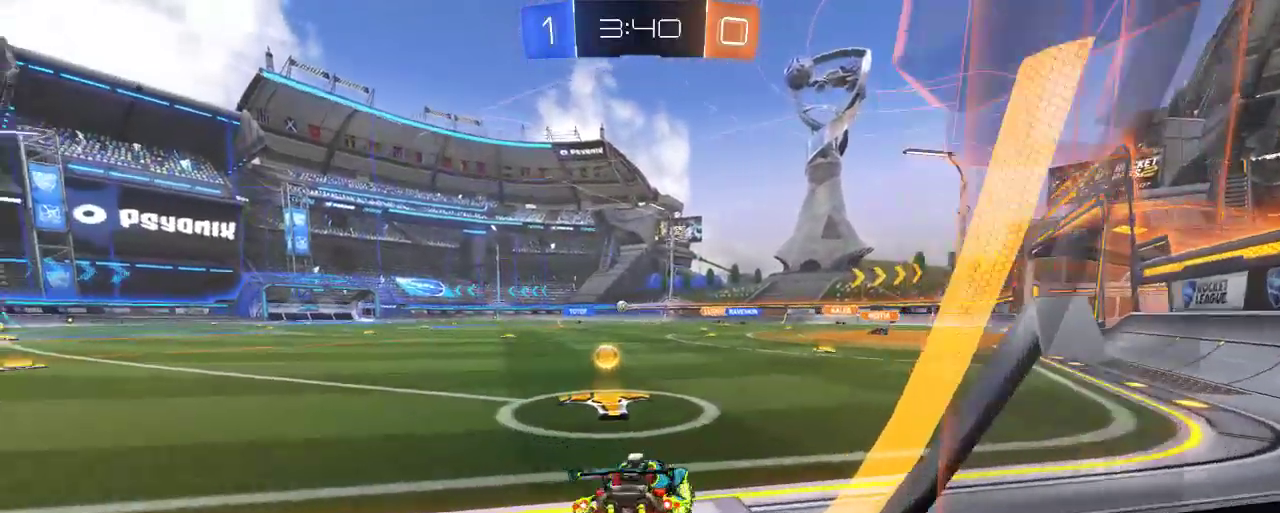
{"buttons": ["B", "R2"], "left_stick": "center", "right_stick": "center", "events": [[50, "B", "down"], [483, "left_stick", "center"]]}
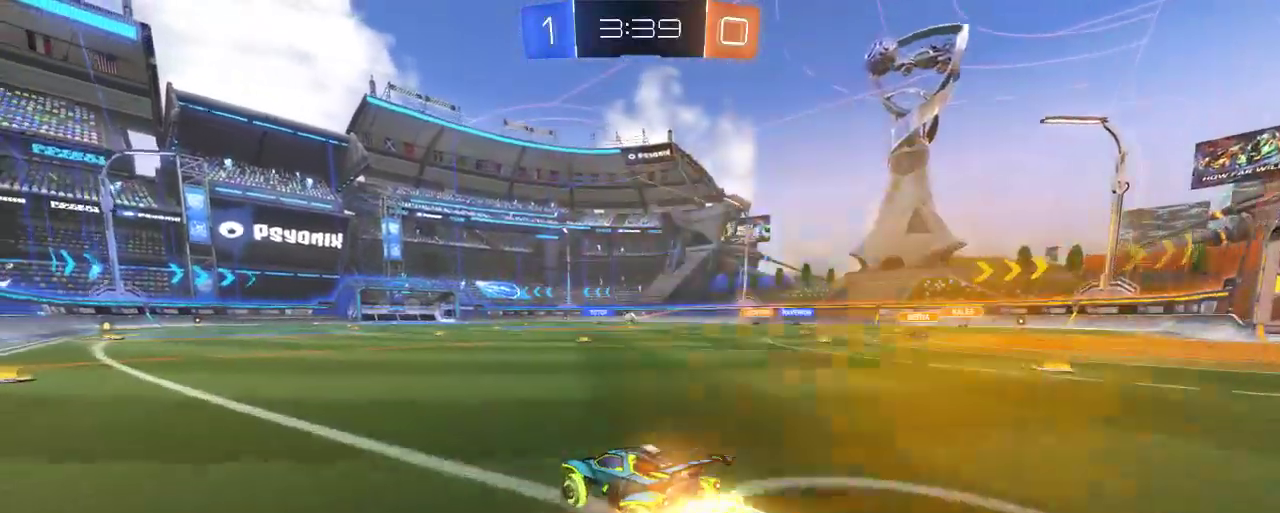
{"buttons": ["A", "R2"], "left_stick": "up", "right_stick": "center", "events": [[117, "A", "down"], [117, "left_stick", "up-right"], [150, "B", "up"], [250, "A", "up"], [283, "left_stick", "up"], [350, "A", "down"]]}
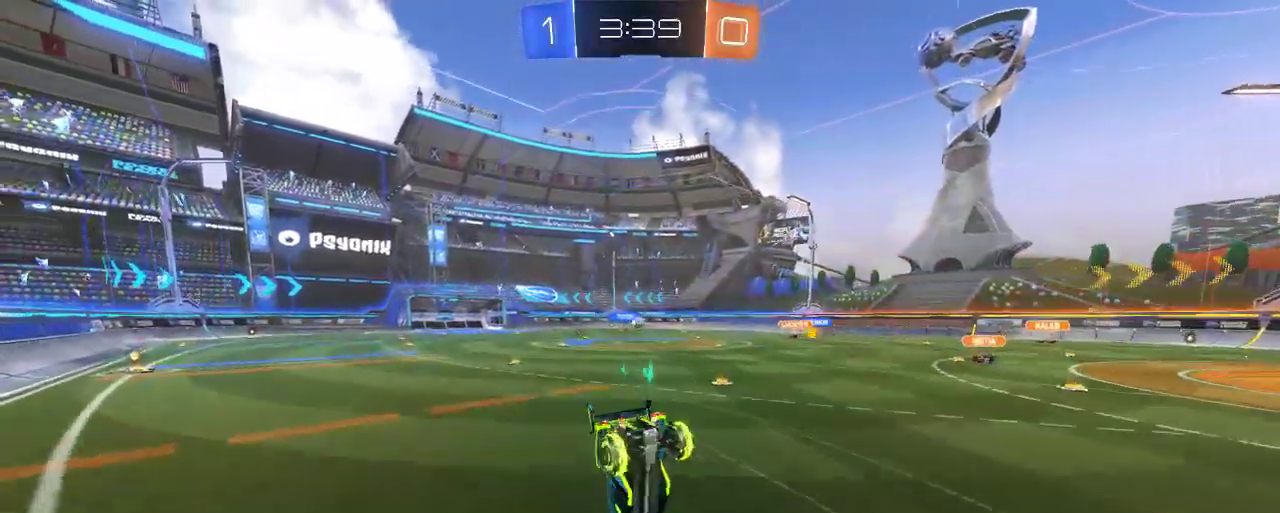
{"buttons": ["R2"], "left_stick": "center", "right_stick": "center", "events": [[117, "A", "up"], [350, "left_stick", "center"]]}
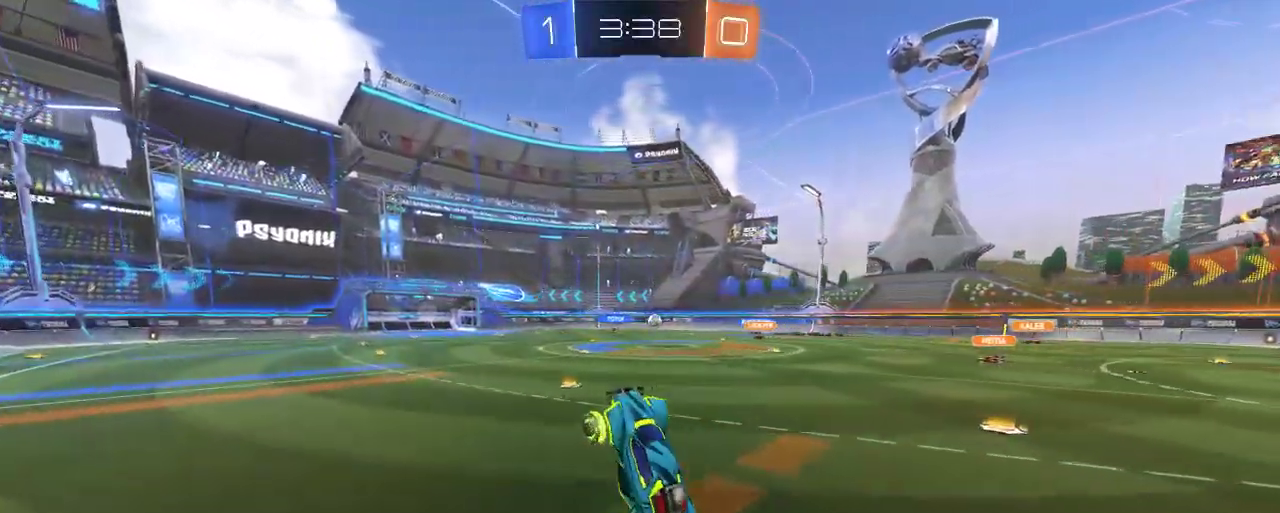
{"buttons": ["R2"], "left_stick": "center", "right_stick": "center", "events": []}
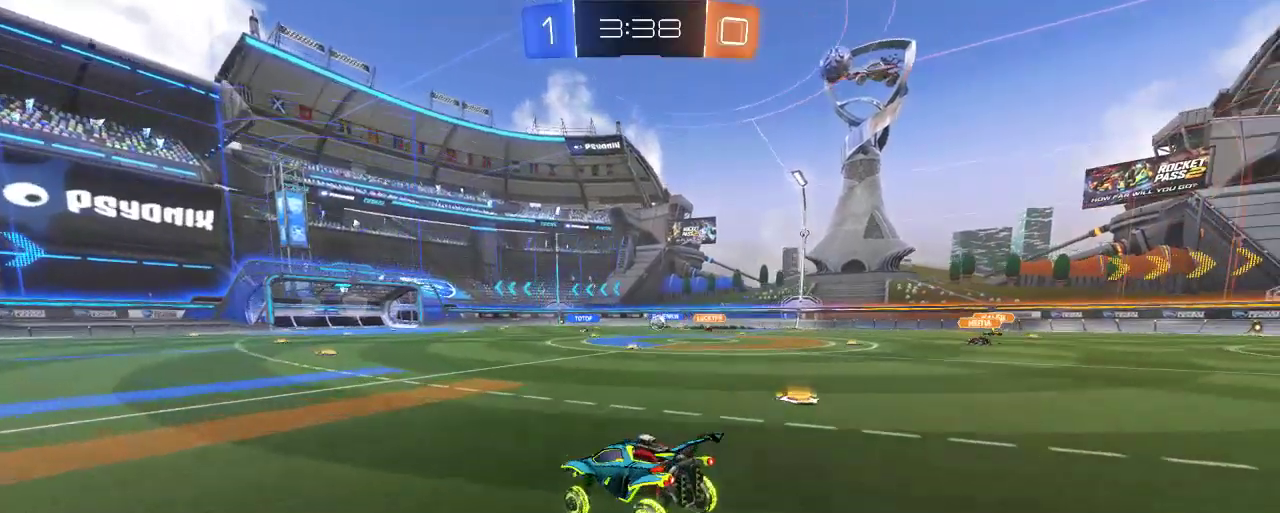
{"buttons": ["R2"], "left_stick": "center", "right_stick": "center", "events": []}
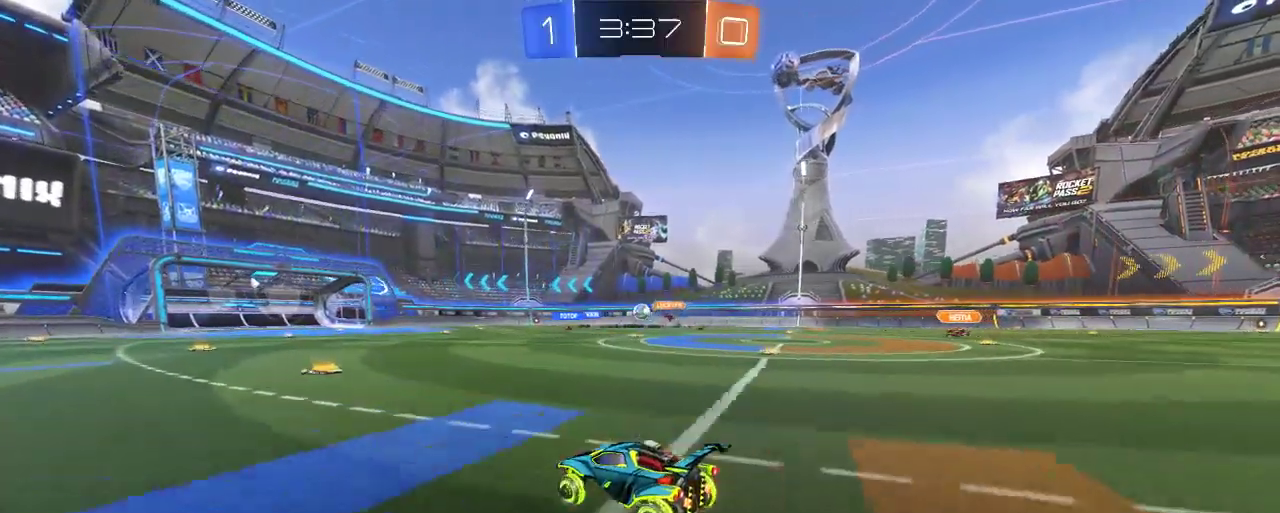
{"buttons": ["R2"], "left_stick": "center", "right_stick": "center", "events": []}
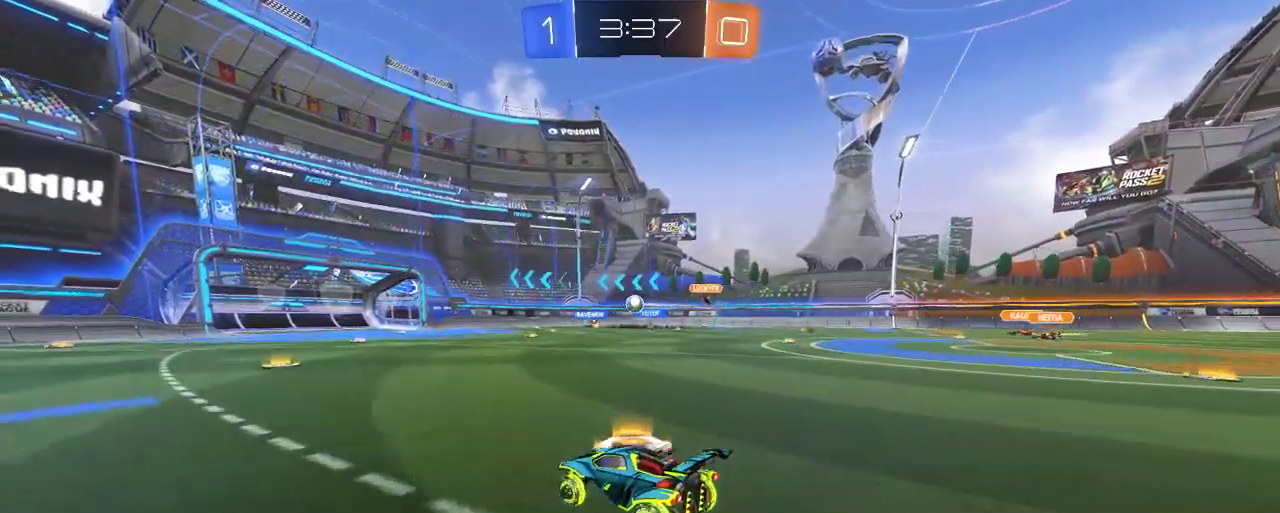
{"buttons": ["B", "R2"], "left_stick": "center", "right_stick": "center", "events": [[283, "B", "down"]]}
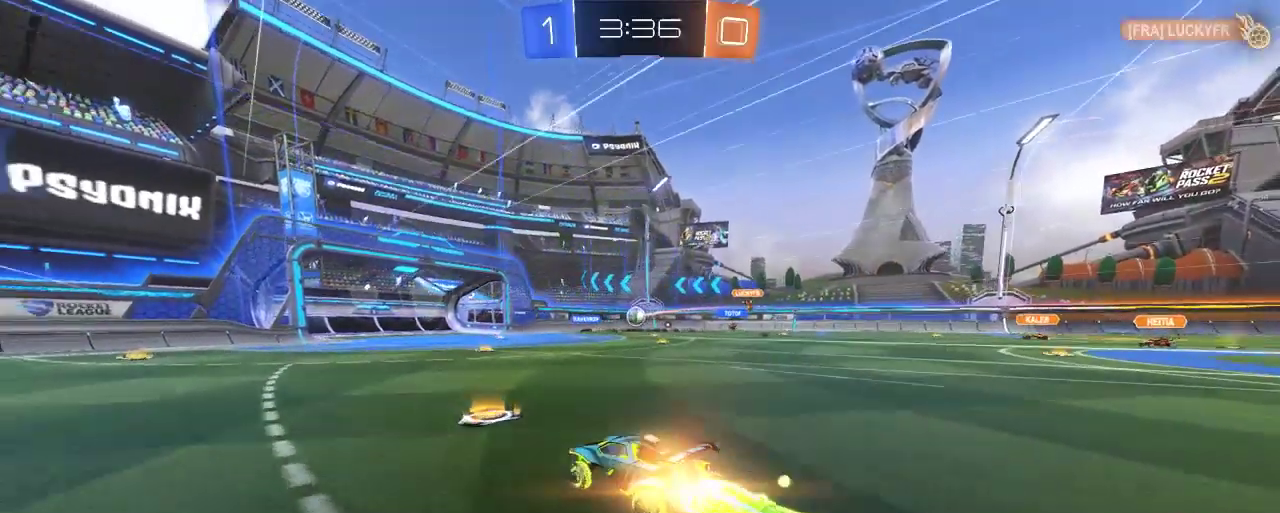
{"buttons": ["R2"], "left_stick": "center", "right_stick": "center", "events": [[183, "B", "up"]]}
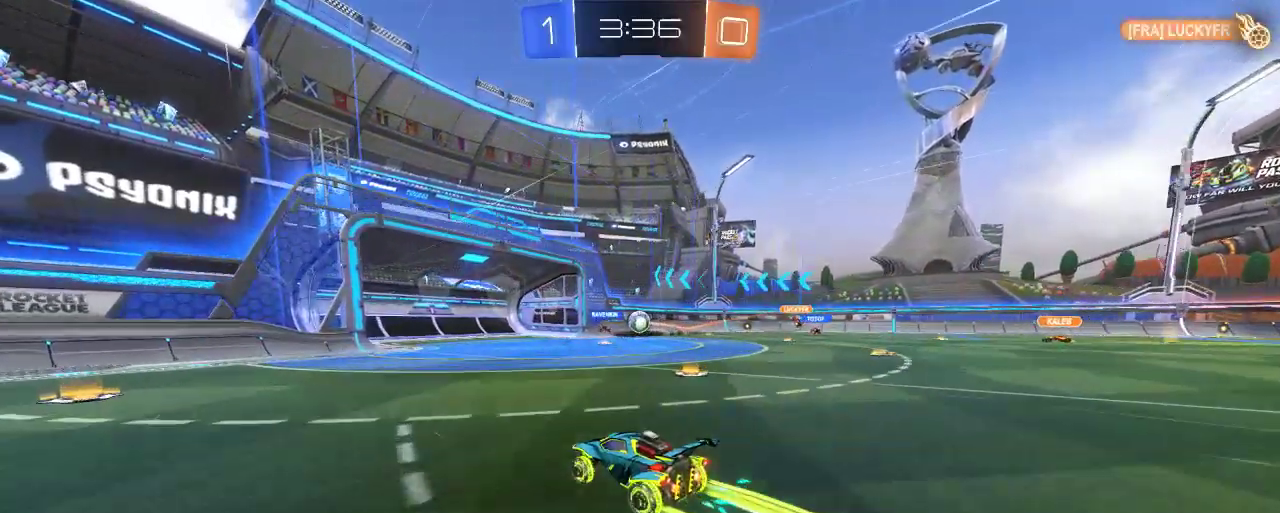
{"buttons": ["L2"], "left_stick": "center", "right_stick": "center", "events": [[17, "L2", "down"], [17, "R2", "up"]]}
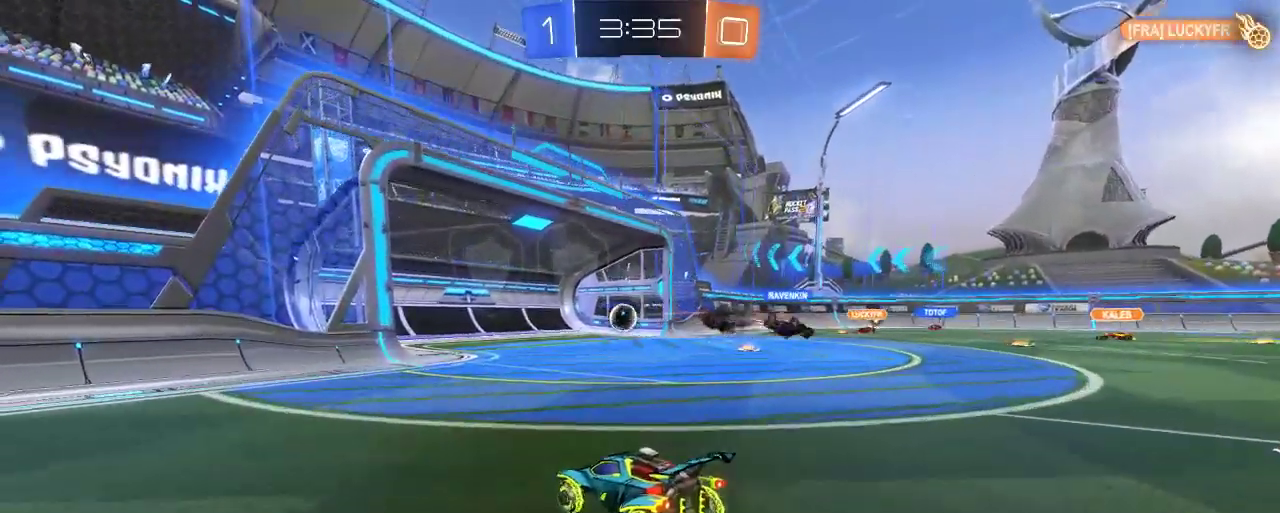
{"buttons": [], "left_stick": "center", "right_stick": "center", "events": [[50, "L2", "up"], [83, "R2", "down"], [383, "R2", "up"]]}